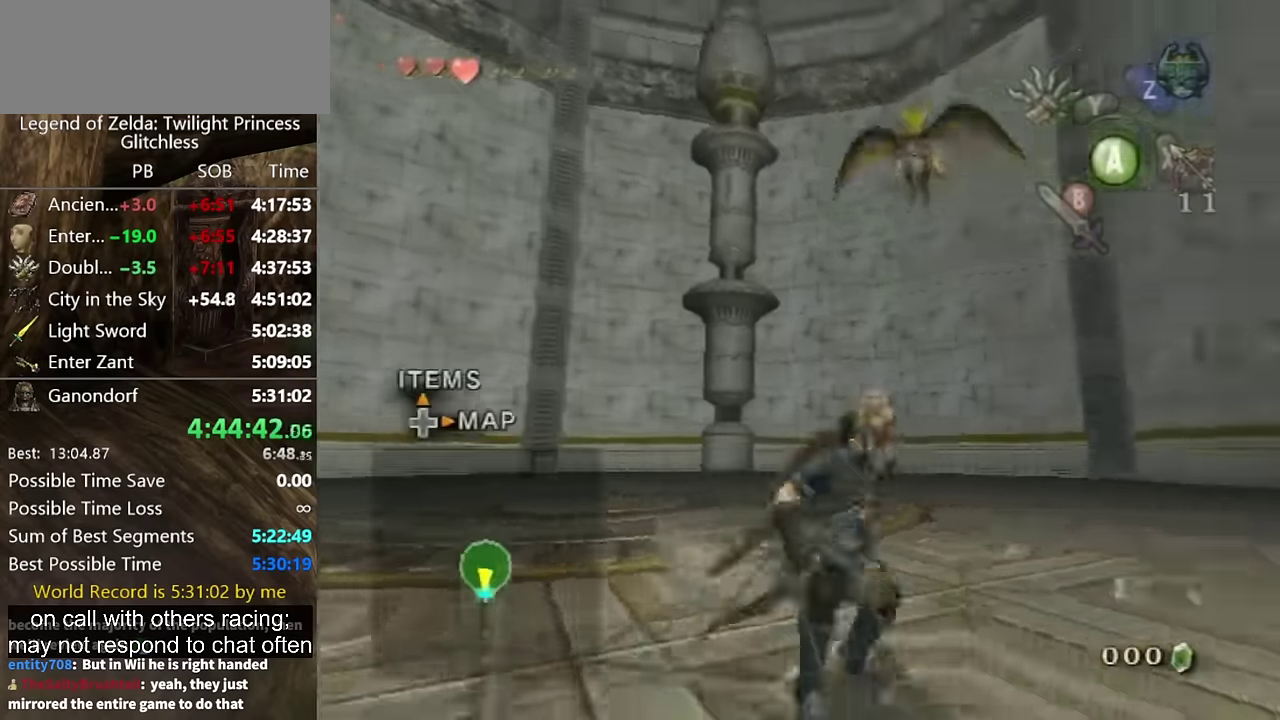
Gameplay with a controller (Nintendo layout); each line is a JSON object with the inputs held at the frame after it. "events" lists button and stick changes between this image and that frame as [ms after this image, input, new state], when the widget could be followed in between. Not read: L2 L3 R3.
{"buttons": ["Y"], "left_stick": "down", "right_stick": "center", "events": [[133, "right_stick", "up"], [166, "left_stick", "center"], [200, "right_stick", "center"], [266, "Y", "down"], [300, "left_stick", "down"]]}
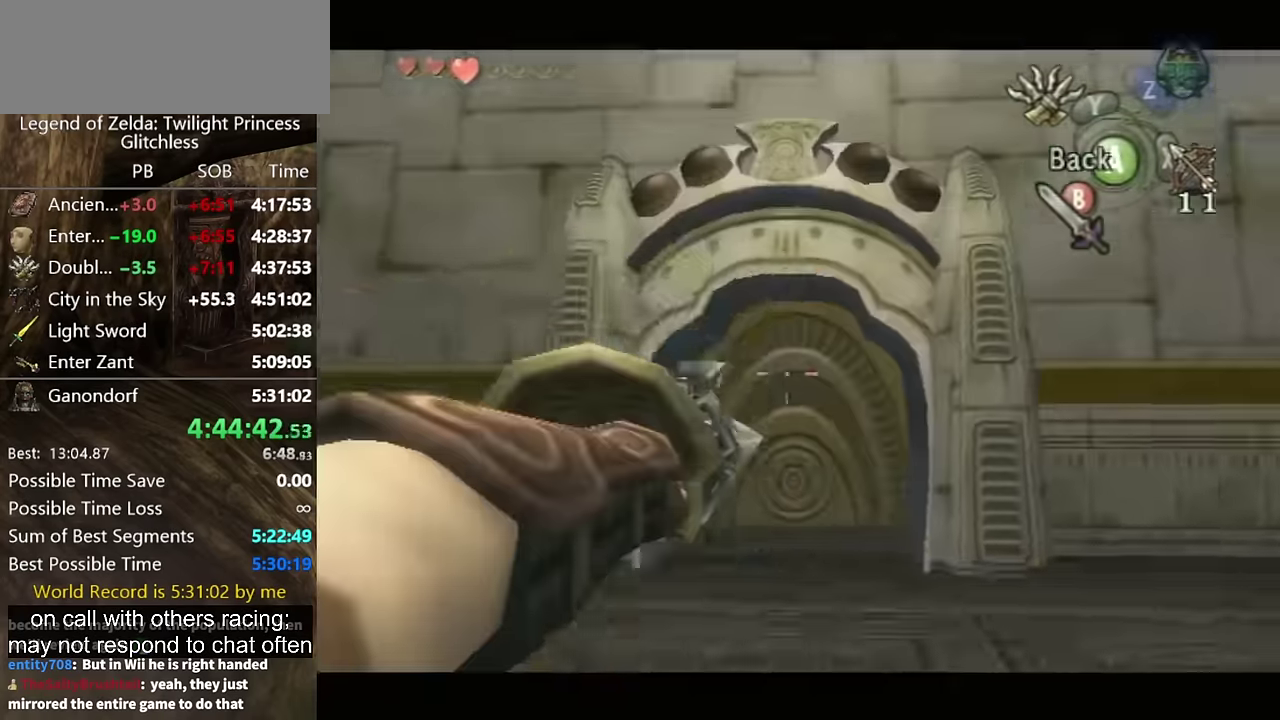
{"buttons": ["Y"], "left_stick": "down", "right_stick": "center"}
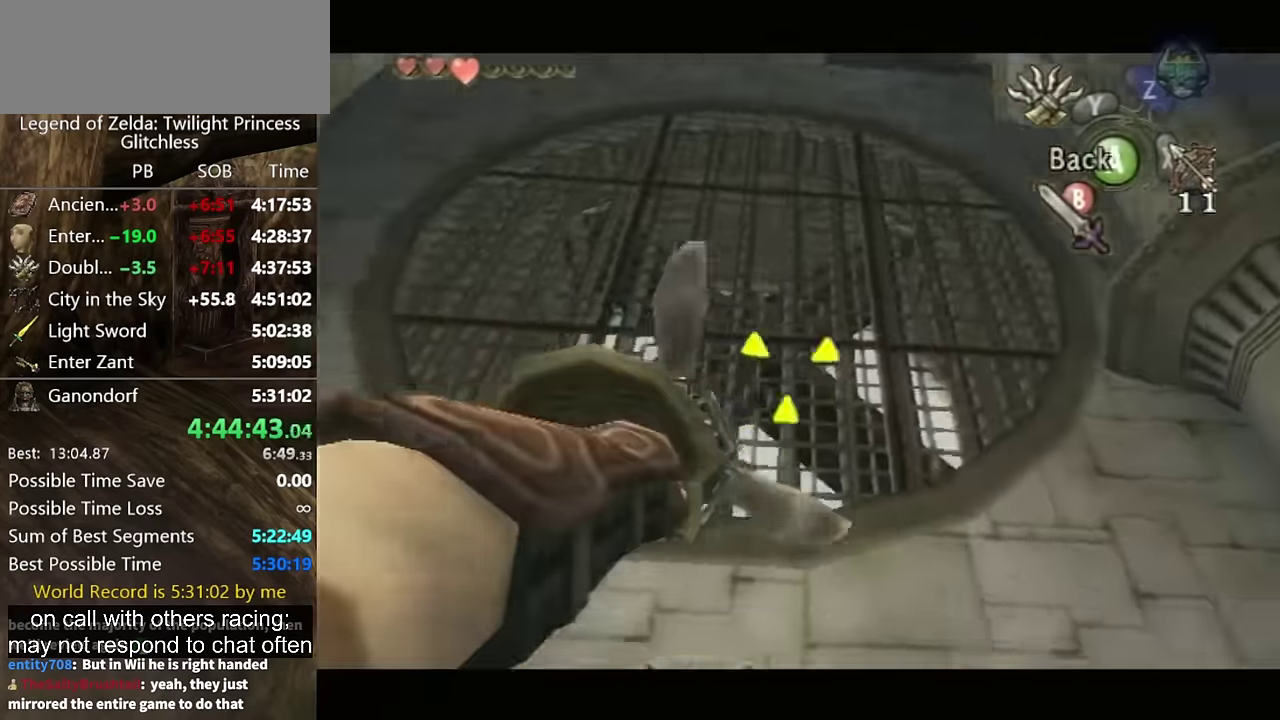
{"buttons": [], "left_stick": "center", "right_stick": "center", "events": [[33, "left_stick", "down-right"], [100, "Y", "up"], [133, "left_stick", "center"]]}
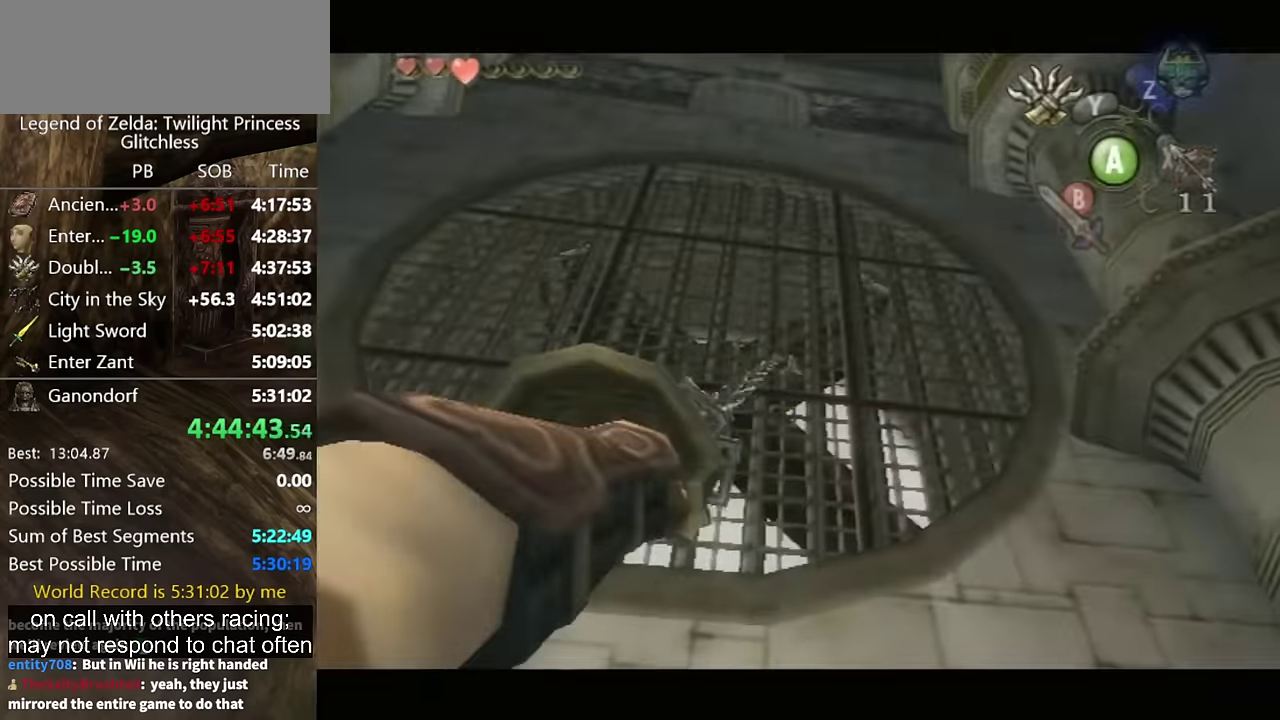
{"buttons": [], "left_stick": "center", "right_stick": "center", "events": []}